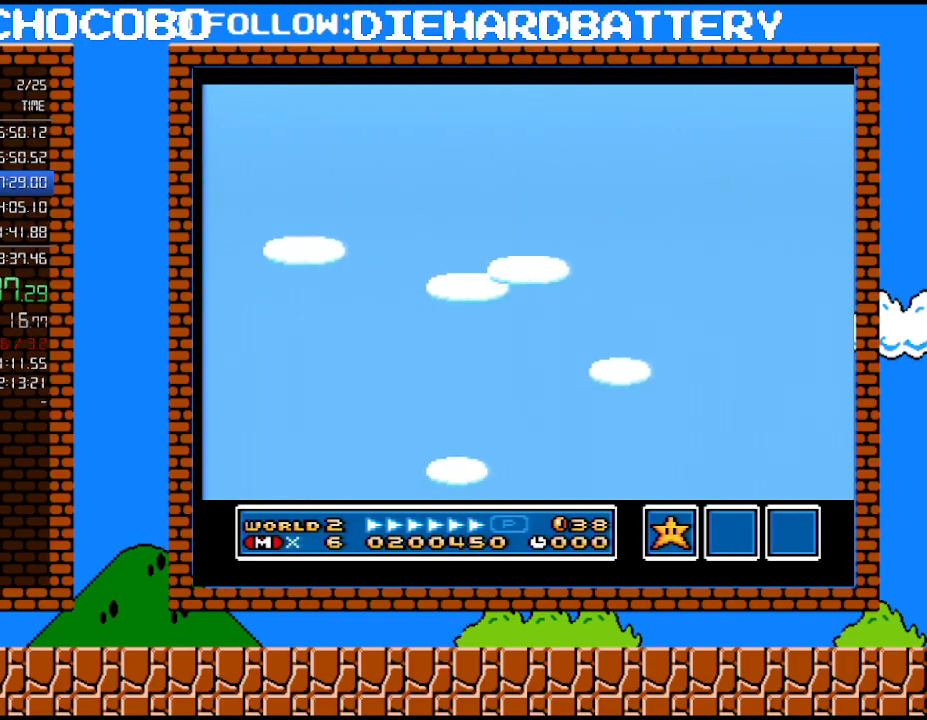
Gameplay with a controller (Nintendo layout); each line is a JSON object with the inputs held at the frame after it. "events" lists button and stick changes between this image and that frame as [ms after this image, input, new state], when the widget could be followed in between. Not read: HOME L3 R3.
{"buttons": ["B"], "events": [[217, "B", "down"], [317, "B", "up"], [400, "B", "down"]]}
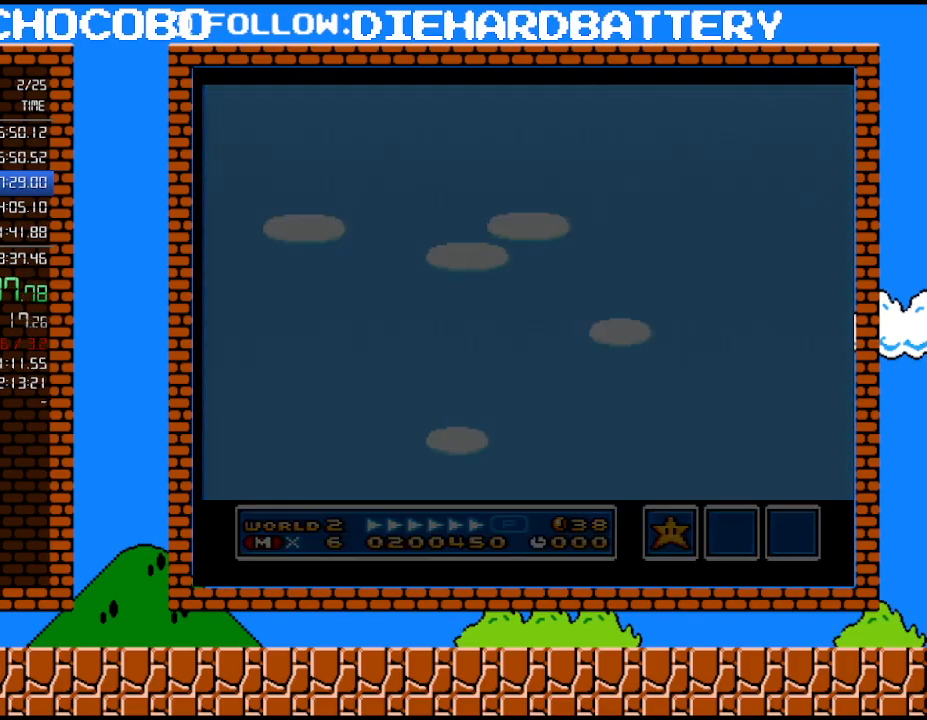
{"buttons": ["B"], "events": [[33, "B", "up"], [83, "B", "down"], [300, "B", "up"], [467, "B", "down"]]}
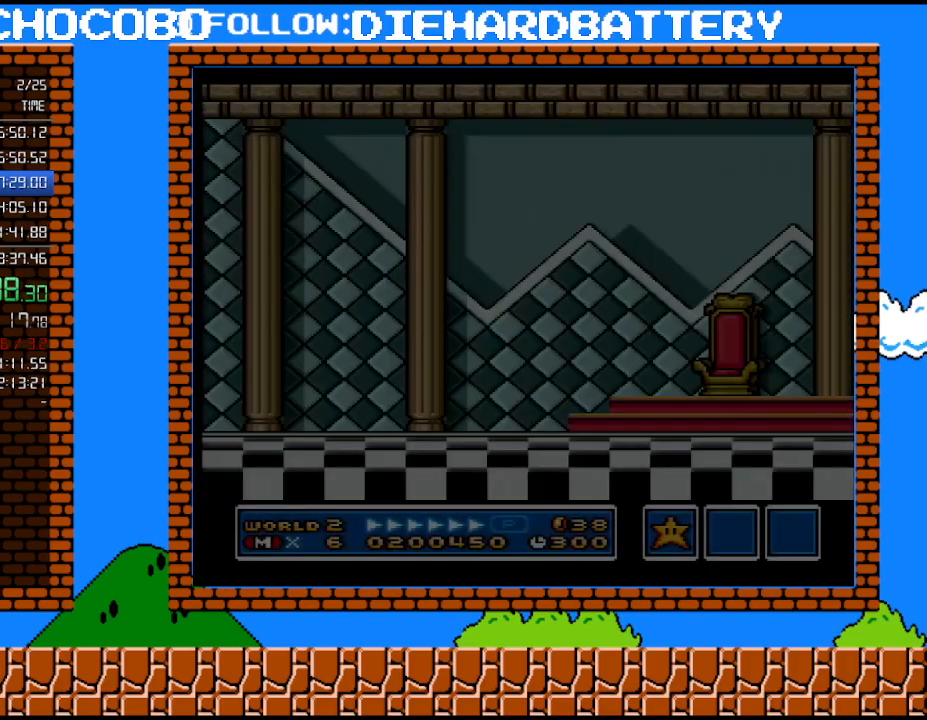
{"buttons": [], "events": [[100, "B", "up"], [217, "B", "down"], [317, "B", "up"], [400, "B", "down"], [467, "B", "up"]]}
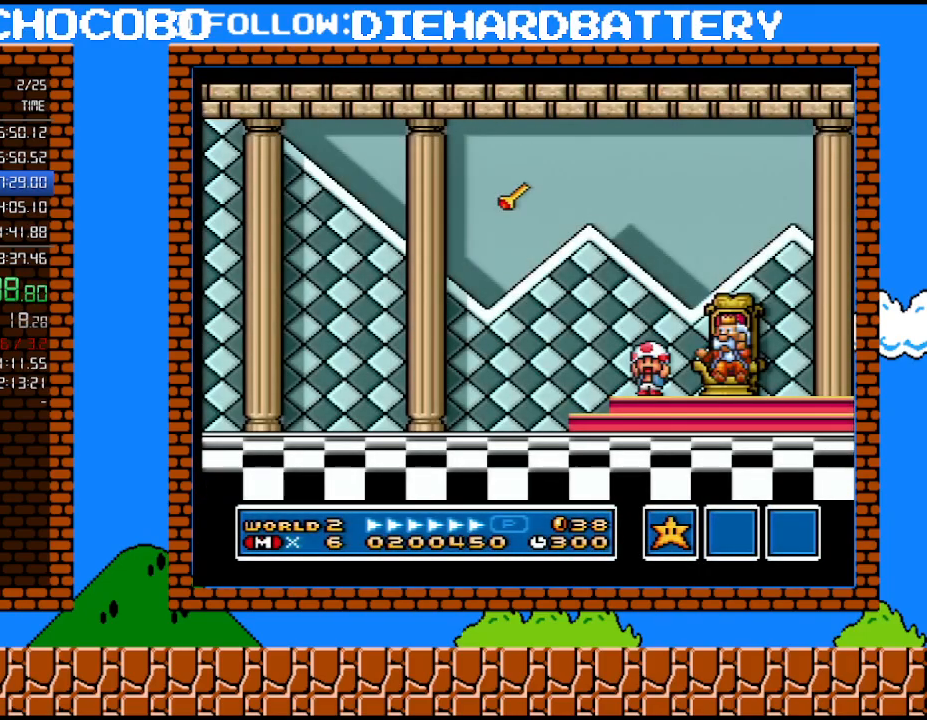
{"buttons": [], "events": [[33, "B", "down"], [150, "B", "up"], [217, "B", "down"], [317, "B", "up"], [433, "B", "down"], [500, "B", "up"]]}
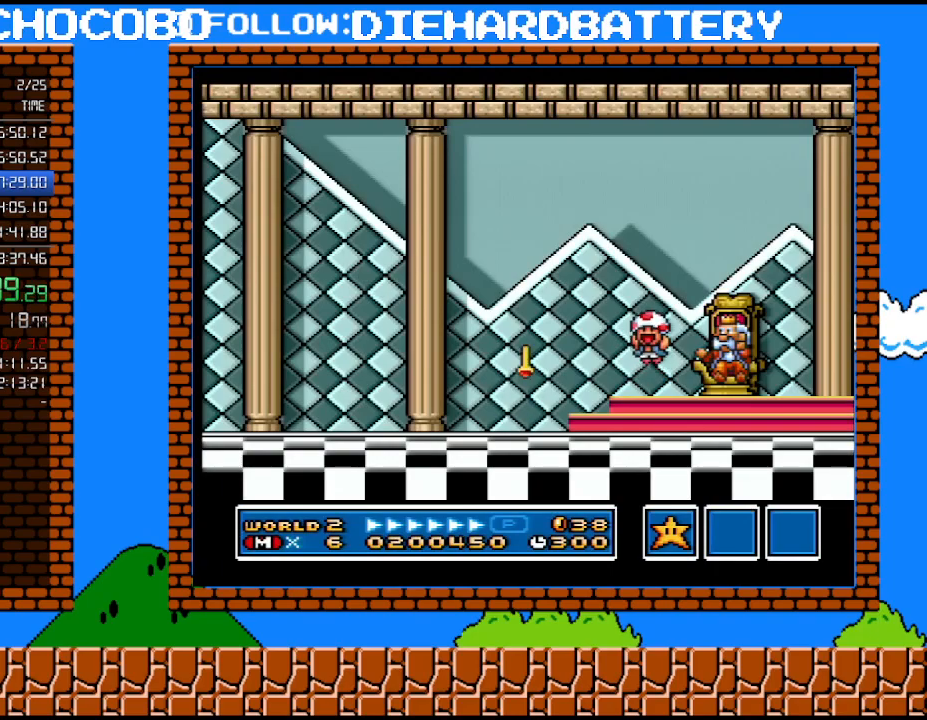
{"buttons": ["B"], "events": [[117, "B", "down"], [183, "B", "up"], [317, "B", "down"], [400, "B", "up"], [467, "B", "down"]]}
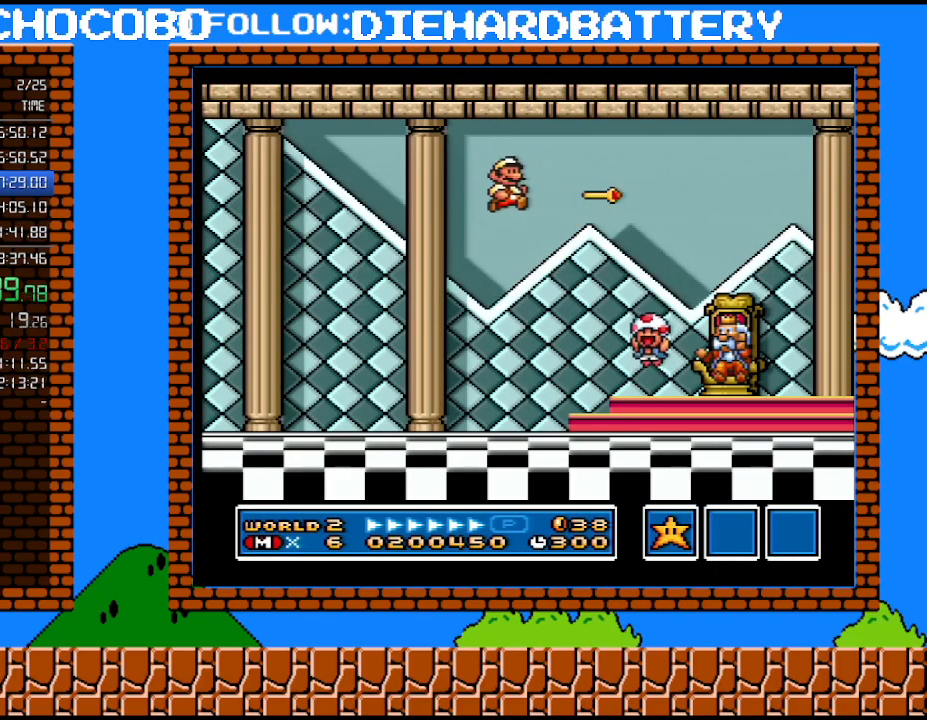
{"buttons": ["B"], "events": [[67, "B", "up"], [183, "B", "down"], [250, "B", "up"], [367, "B", "down"], [433, "B", "up"], [500, "B", "down"]]}
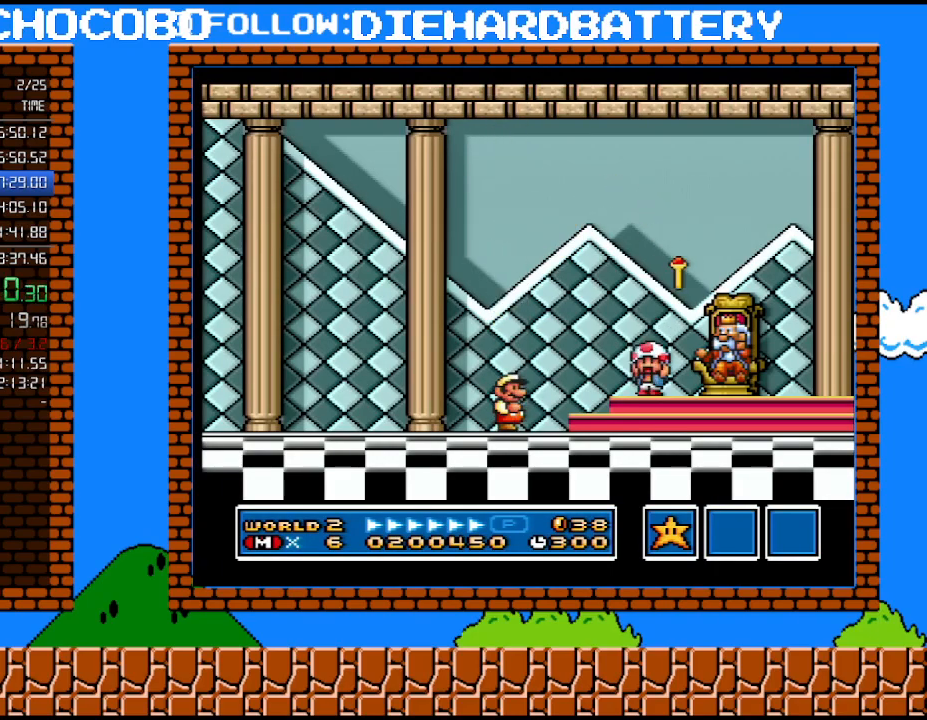
{"buttons": [], "events": [[83, "B", "up"], [183, "B", "down"], [250, "B", "up"], [367, "B", "down"], [433, "B", "up"]]}
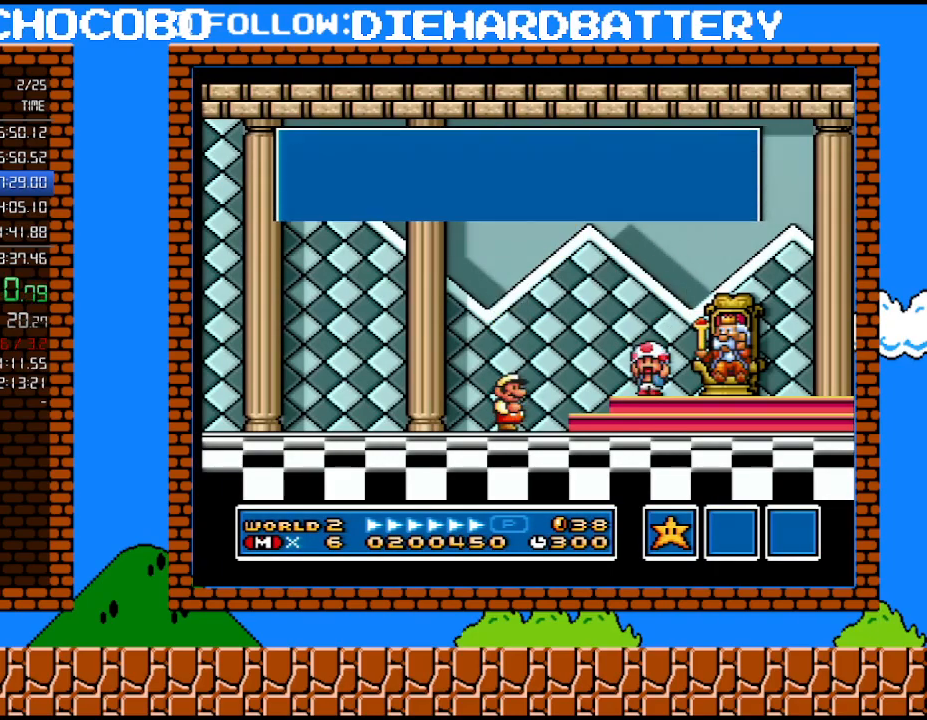
{"buttons": [], "events": [[33, "B", "down"], [117, "B", "up"], [217, "B", "down"], [283, "B", "up"], [400, "B", "down"], [467, "B", "up"]]}
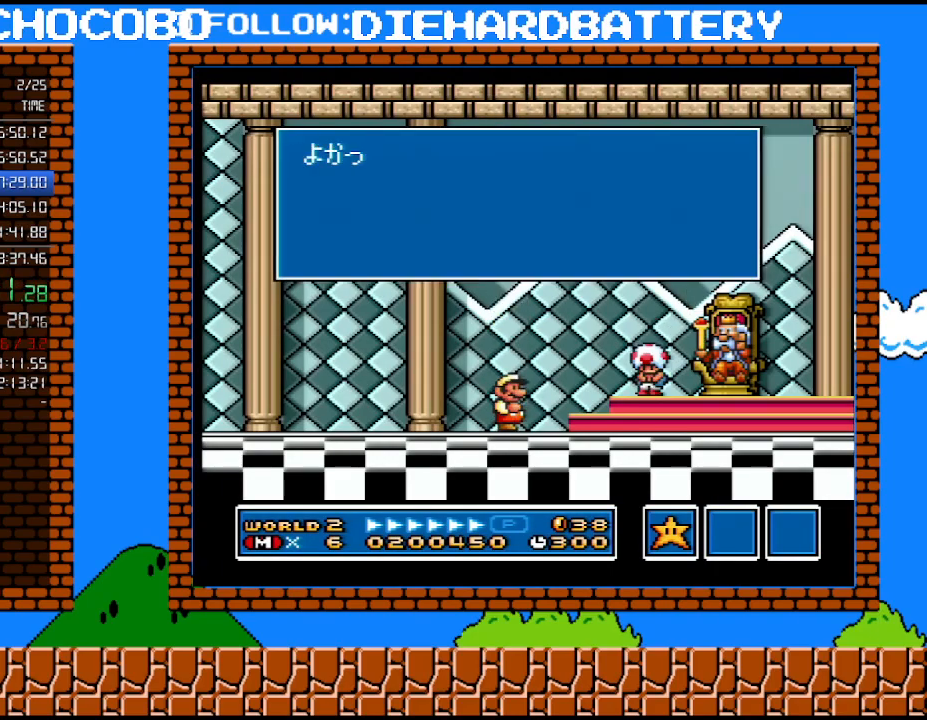
{"buttons": ["B"], "events": [[83, "B", "down"], [150, "B", "up"], [283, "B", "down"], [350, "B", "up"], [467, "B", "down"]]}
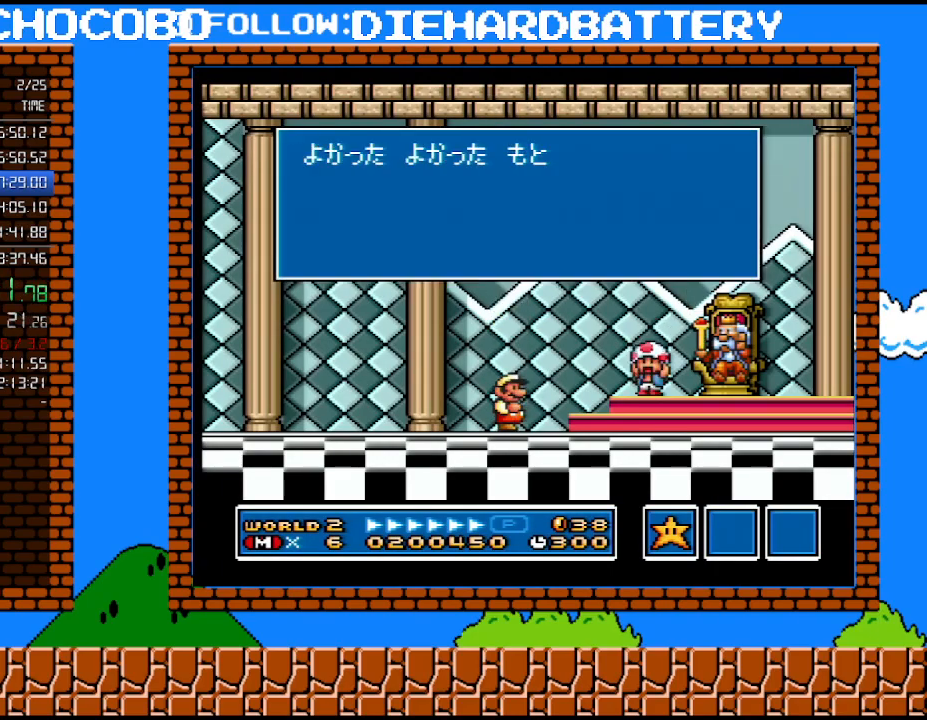
{"buttons": ["B"], "events": [[33, "B", "up"], [117, "B", "down"], [217, "B", "up"], [283, "B", "down"], [367, "B", "up"], [467, "B", "down"]]}
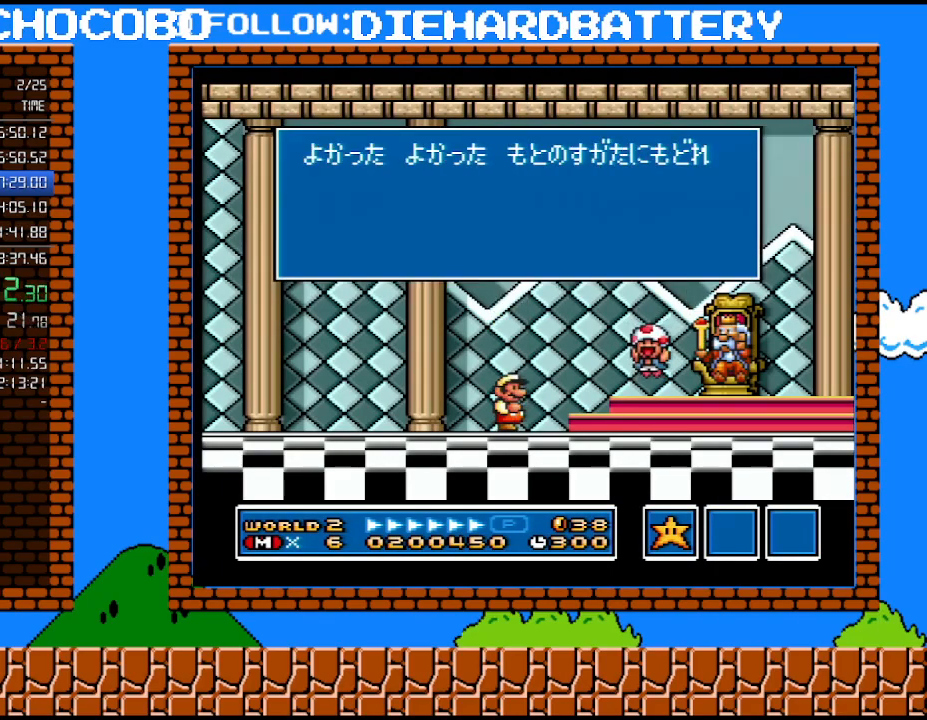
{"buttons": ["B"], "events": [[33, "B", "up"], [117, "B", "down"], [217, "B", "up"], [317, "B", "down"], [400, "B", "up"], [467, "B", "down"]]}
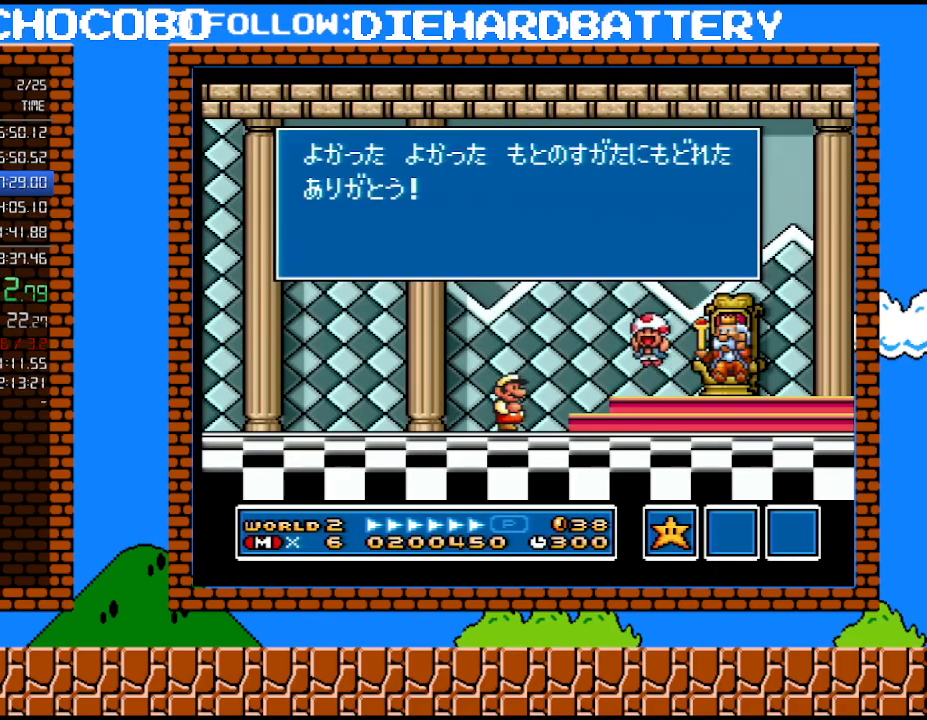
{"buttons": [], "events": [[67, "B", "up"], [150, "B", "down"], [217, "B", "up"], [317, "B", "down"], [400, "B", "up"]]}
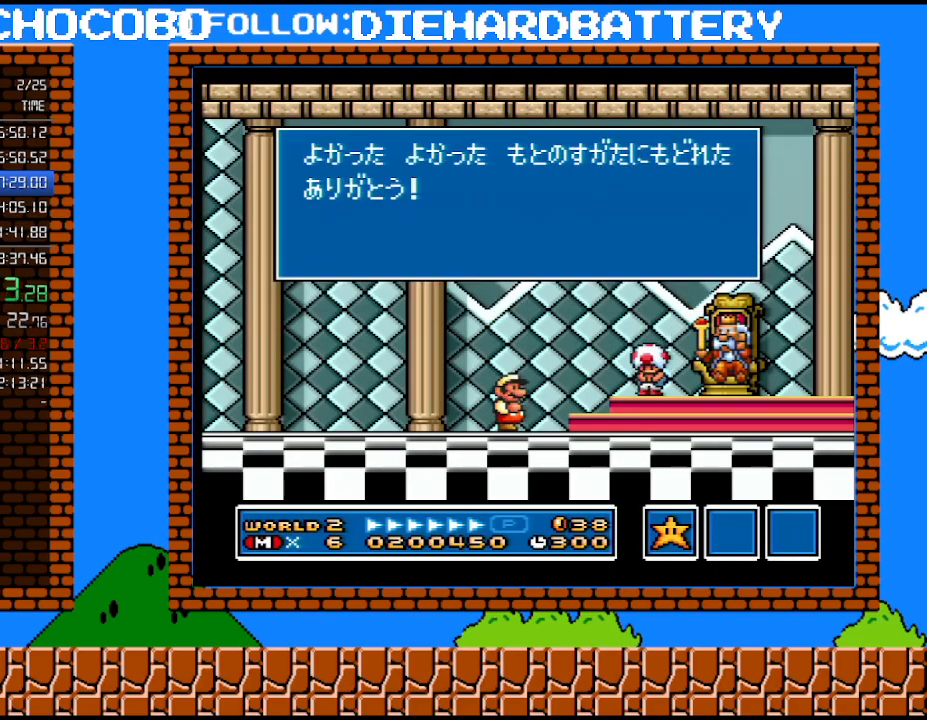
{"buttons": [], "events": [[33, "B", "down"], [83, "B", "up"], [183, "B", "down"], [283, "B", "up"], [367, "B", "down"], [433, "B", "up"]]}
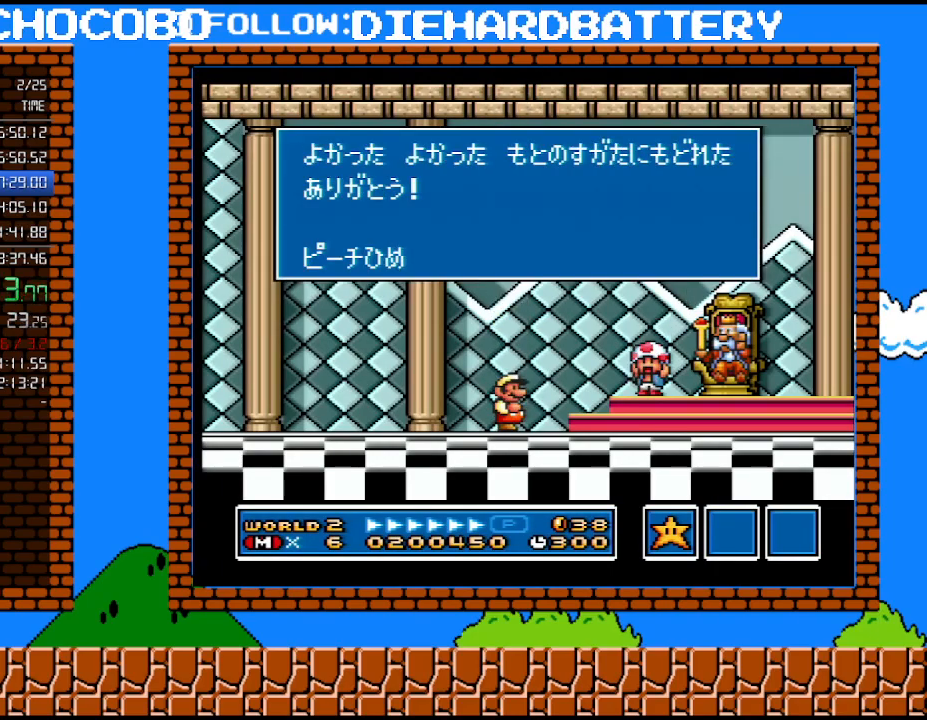
{"buttons": ["B"], "events": [[67, "B", "down"], [183, "B", "up"], [250, "B", "down"], [400, "B", "up"], [500, "B", "down"]]}
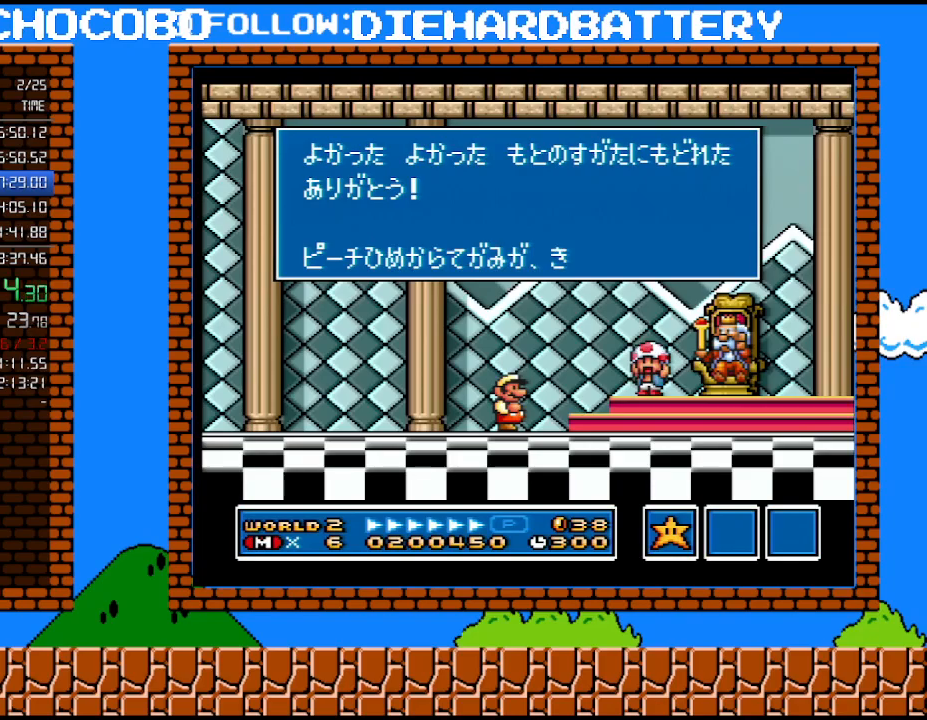
{"buttons": ["B"], "events": [[100, "B", "up"], [183, "B", "down"], [317, "B", "up"], [367, "B", "down"]]}
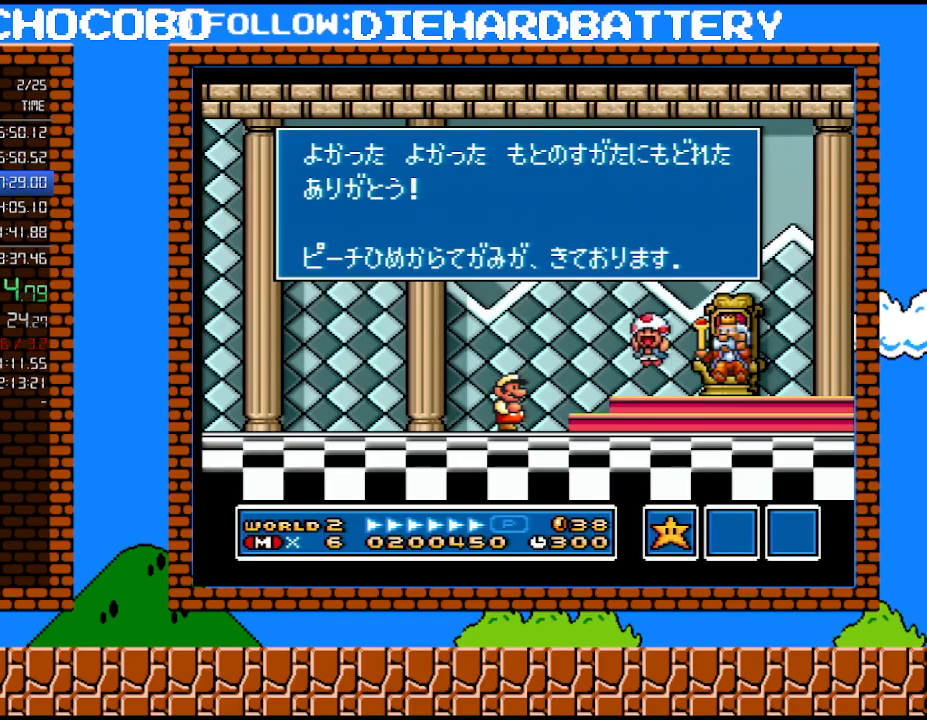
{"buttons": [], "events": [[33, "B", "up"], [100, "B", "down"], [283, "B", "up"], [333, "B", "down"], [500, "B", "up"]]}
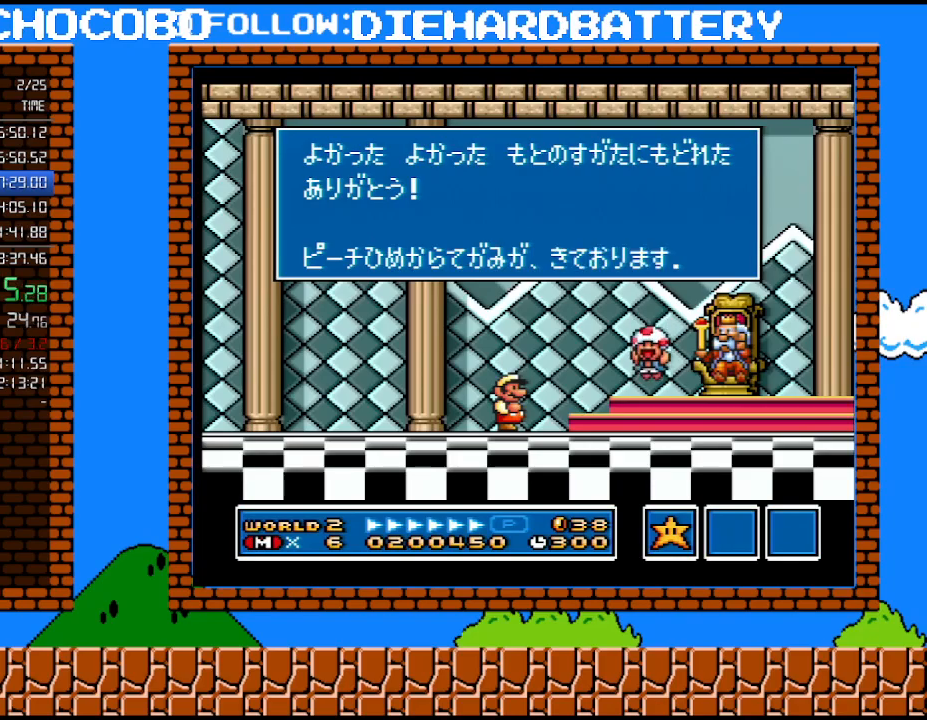
{"buttons": [], "events": [[67, "B", "down"], [217, "B", "up"], [283, "B", "down"], [433, "B", "up"]]}
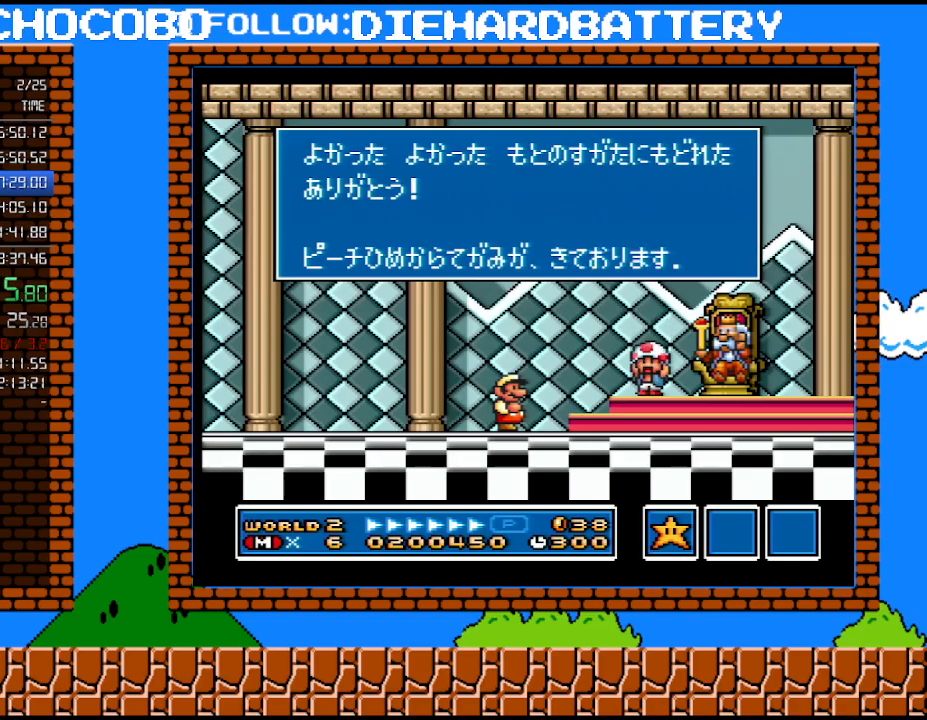
{"buttons": ["B"], "events": [[67, "B", "down"], [117, "B", "up"], [250, "B", "down"], [333, "B", "up"], [433, "B", "down"]]}
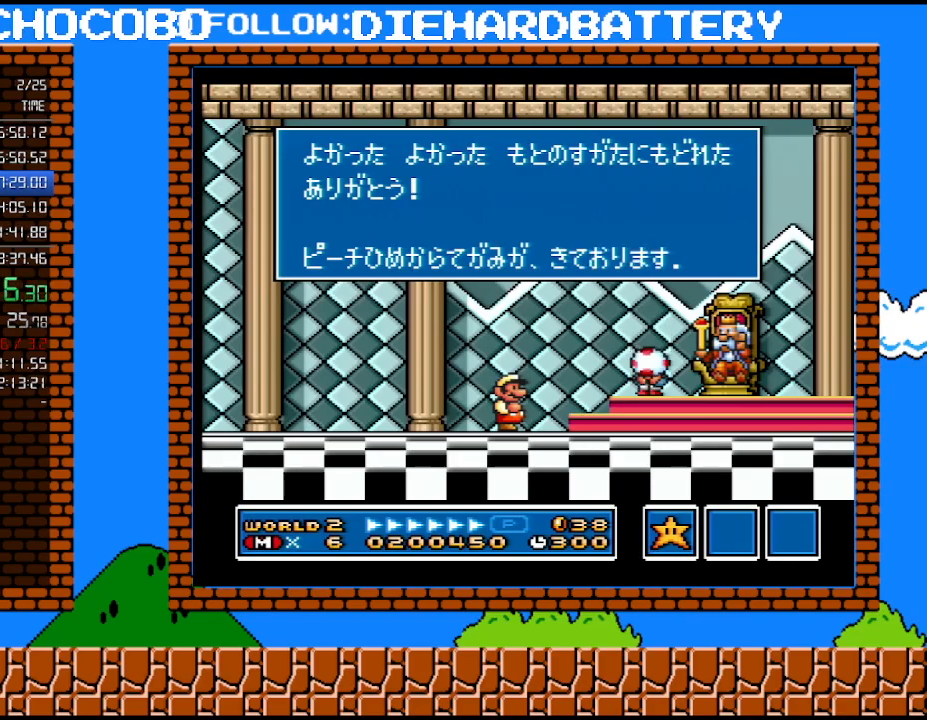
{"buttons": ["B"], "events": [[33, "B", "up"], [117, "B", "down"], [217, "B", "up"], [317, "B", "down"], [400, "B", "up"], [500, "B", "down"]]}
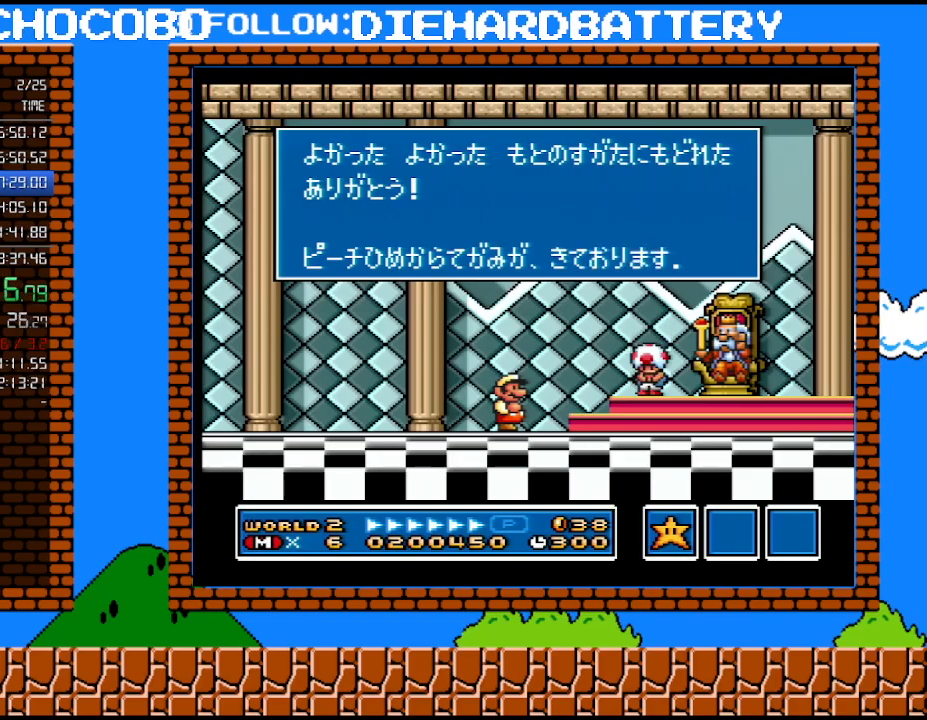
{"buttons": ["B"], "events": [[83, "B", "up"], [183, "B", "down"], [317, "B", "up"], [400, "B", "down"]]}
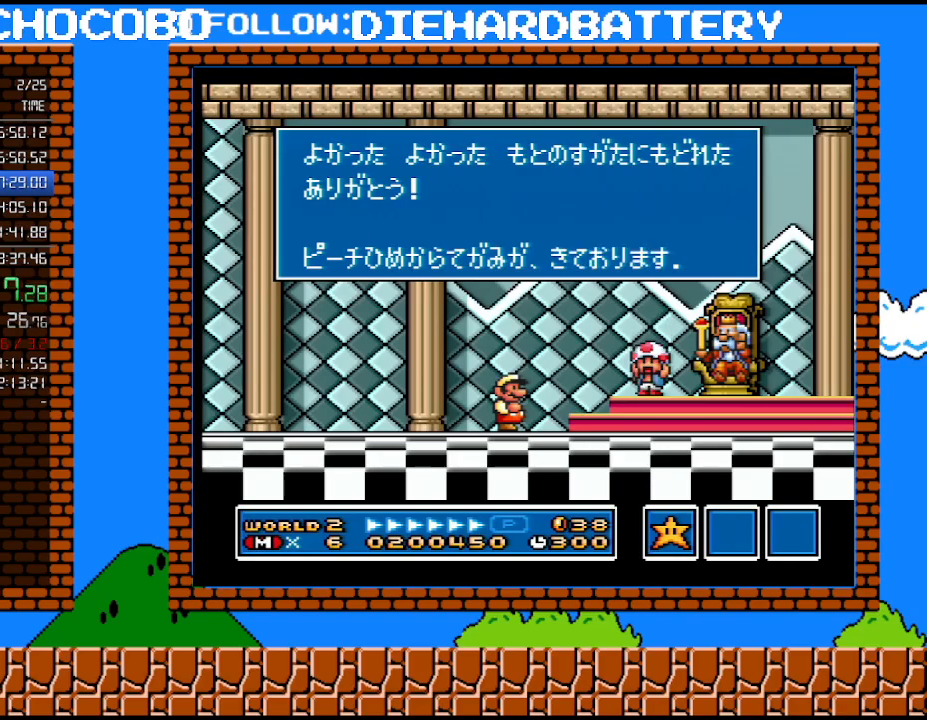
{"buttons": ["B"], "events": [[33, "B", "up"], [83, "B", "down"], [183, "B", "up"], [250, "B", "down"], [350, "B", "up"], [433, "B", "down"]]}
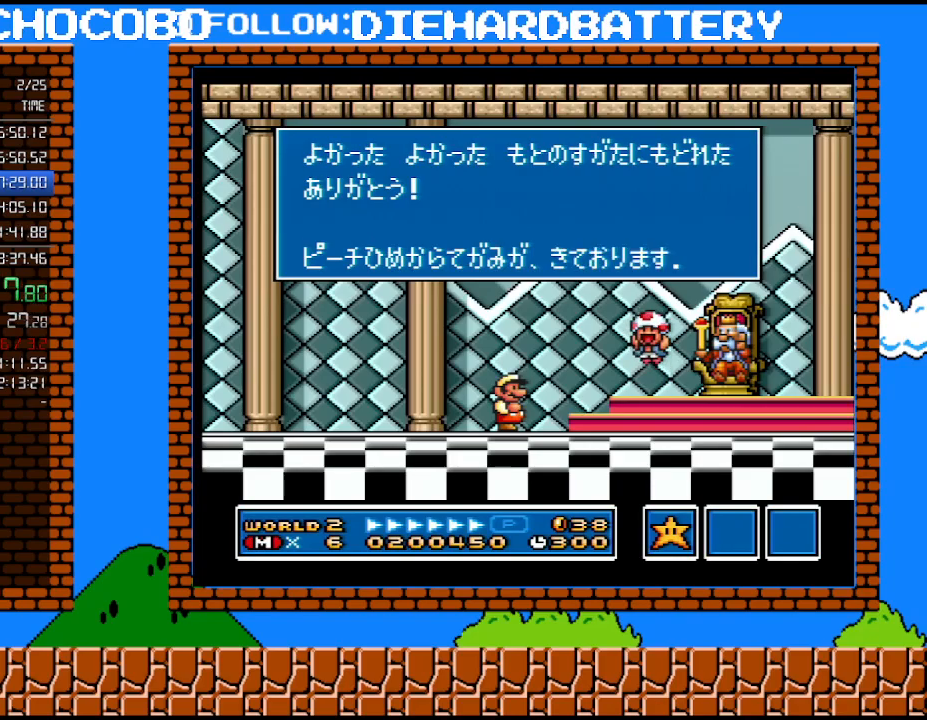
{"buttons": ["B"], "events": [[33, "B", "up"], [117, "B", "down"], [183, "B", "up"], [283, "B", "down"], [367, "B", "up"], [467, "B", "down"]]}
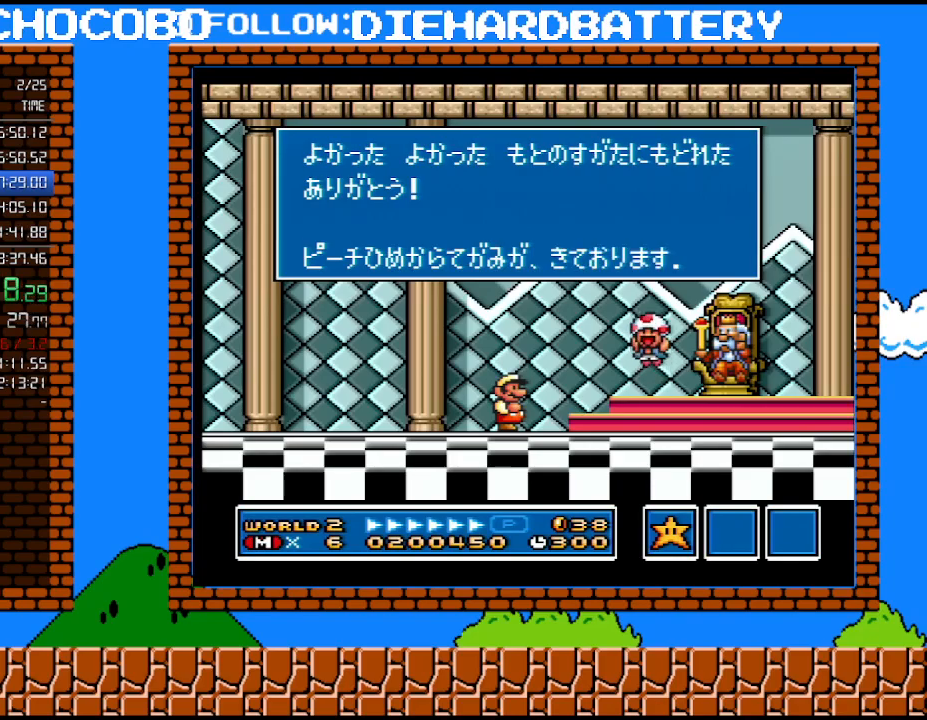
{"buttons": ["B"], "events": [[67, "B", "up"], [150, "B", "down"], [217, "B", "up"], [333, "B", "down"], [433, "B", "up"], [500, "B", "down"]]}
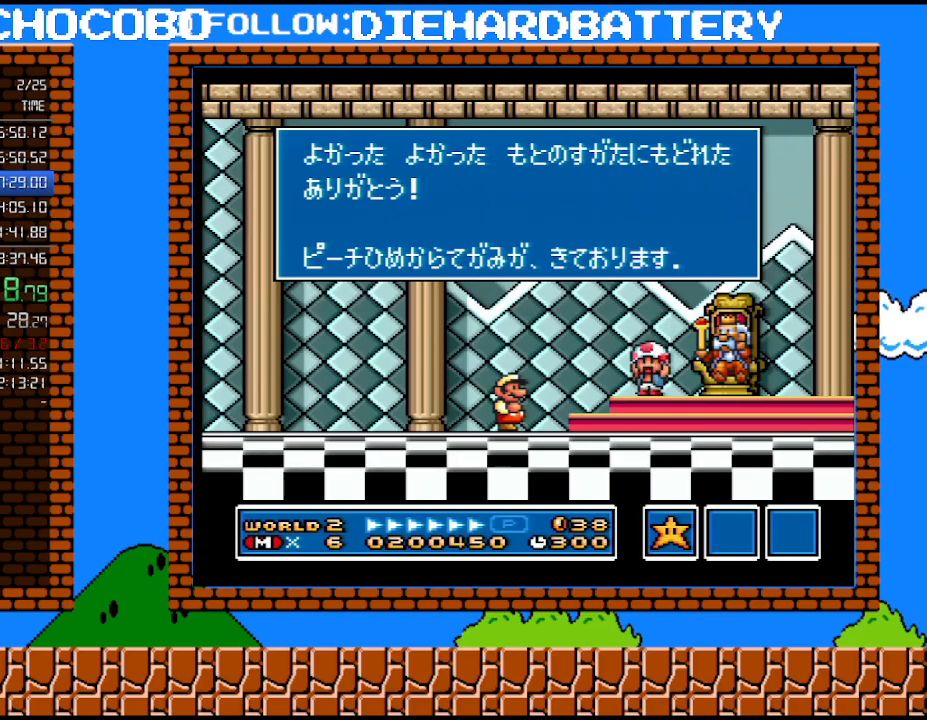
{"buttons": [], "events": [[100, "B", "up"], [183, "B", "down"], [250, "B", "up"], [367, "B", "down"], [433, "B", "up"]]}
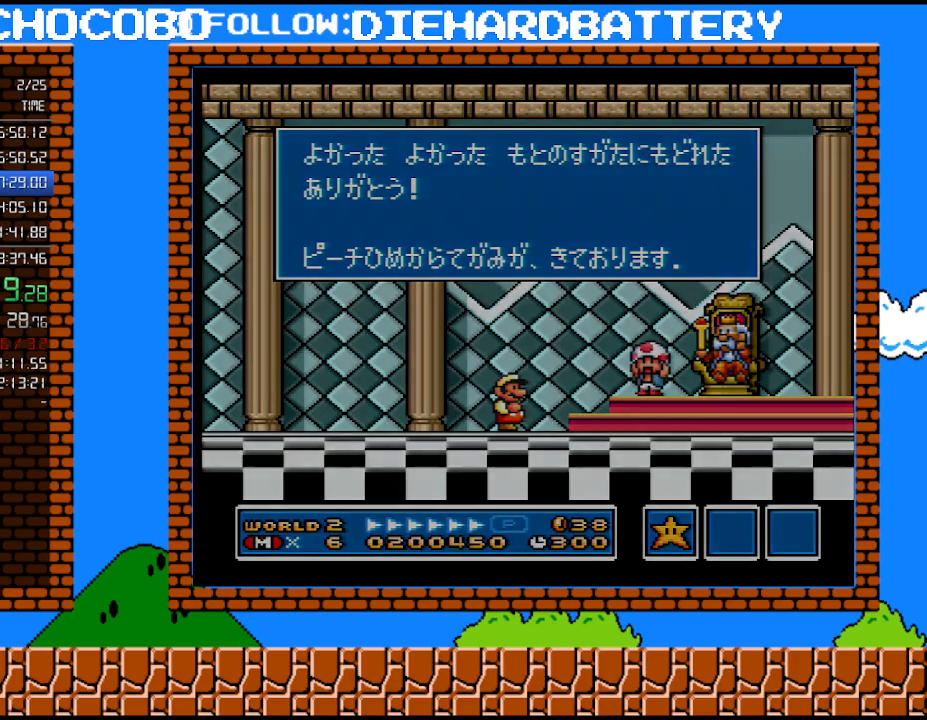
{"buttons": [], "events": [[33, "B", "down"], [117, "B", "up"], [217, "B", "down"], [317, "B", "up"], [400, "B", "down"], [500, "B", "up"]]}
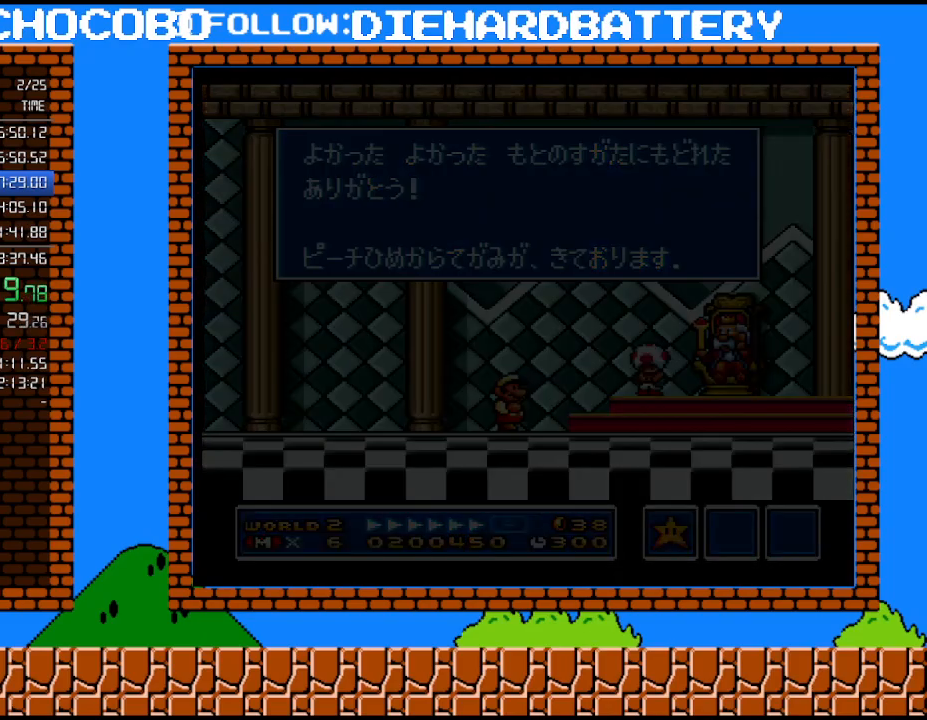
{"buttons": ["B"], "events": [[67, "B", "down"], [150, "B", "up"], [217, "B", "down"], [283, "B", "up"], [367, "B", "down"], [433, "B", "up"], [500, "B", "down"]]}
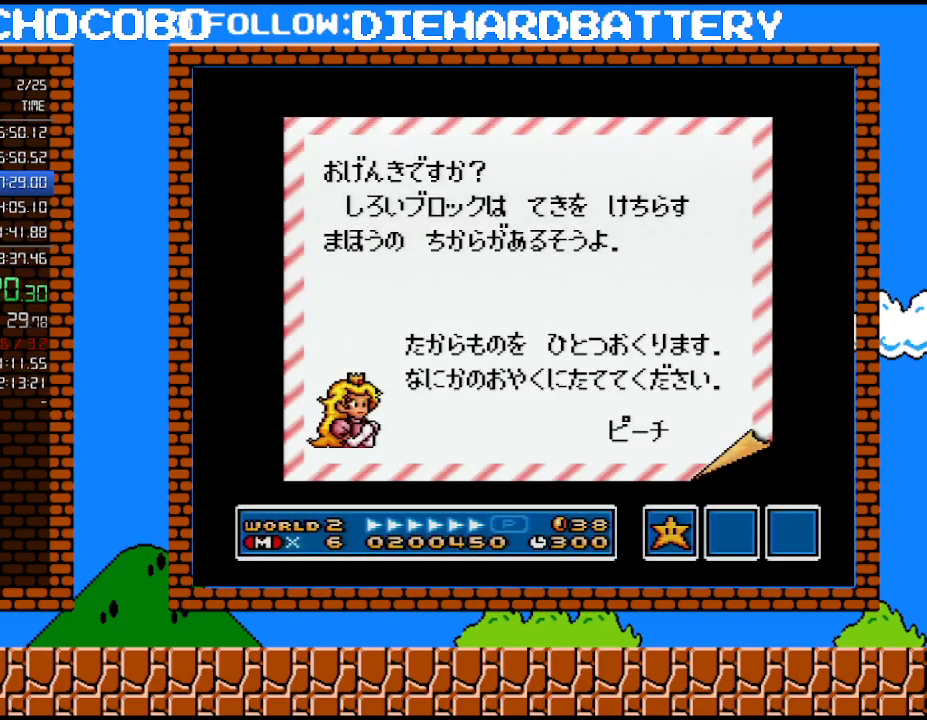
{"buttons": ["B"], "events": [[67, "B", "up"], [150, "B", "down"]]}